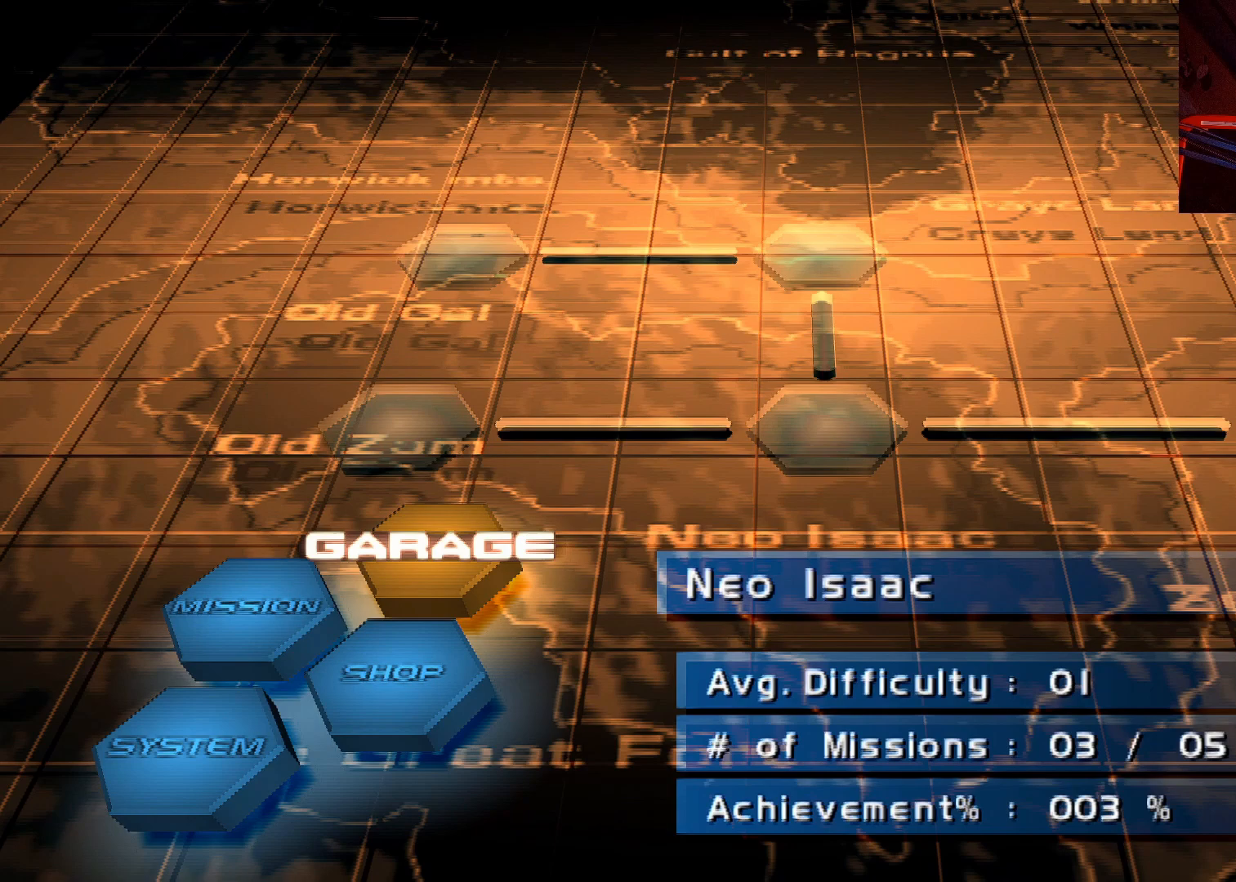
Gameplay with a controller (Xbox layout); each line is a JSON object with the inputs held at the frame after it. "events" lists button and stick changes between this image and that frame as [ms after this image, input, new state], when the widget could be followed in between.
{"buttons": [], "left_stick": "center", "right_stick": "center", "events": [[50, "DPAD_DOWN", "down"], [183, "DPAD_DOWN", "up"]]}
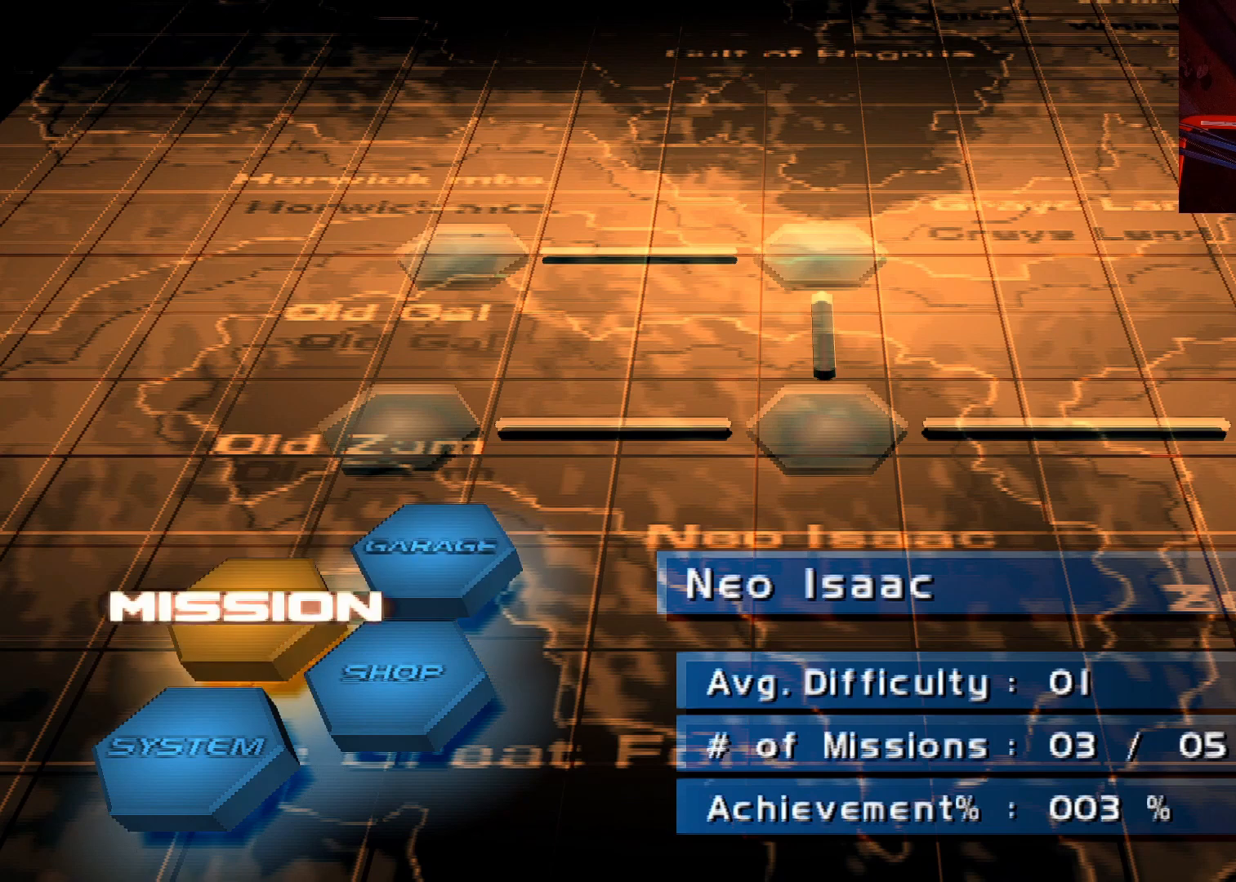
{"buttons": [], "left_stick": "center", "right_stick": "center", "events": [[83, "DPAD_DOWN", "down"], [200, "DPAD_DOWN", "up"]]}
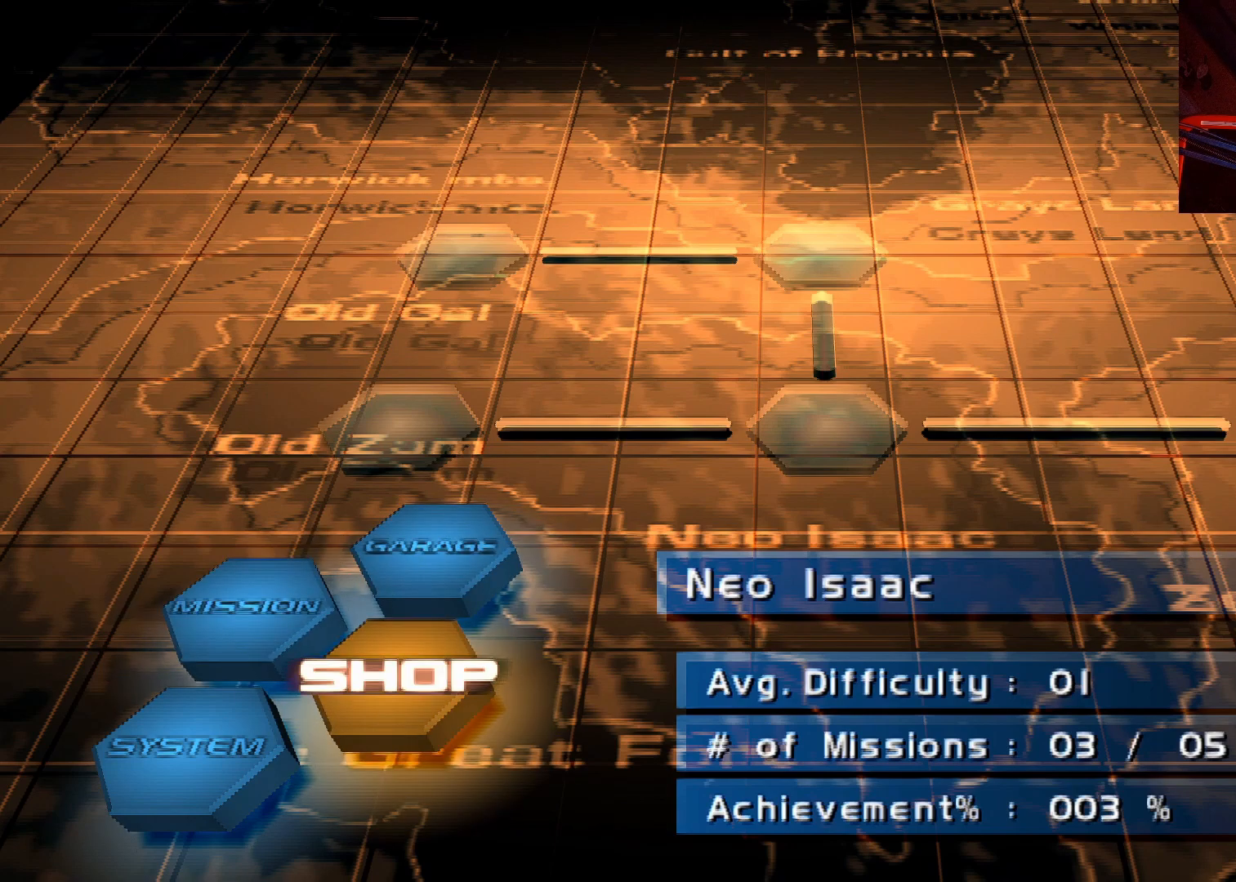
{"buttons": [], "left_stick": "center", "right_stick": "center", "events": [[17, "DPAD_UP", "down"], [133, "DPAD_UP", "up"]]}
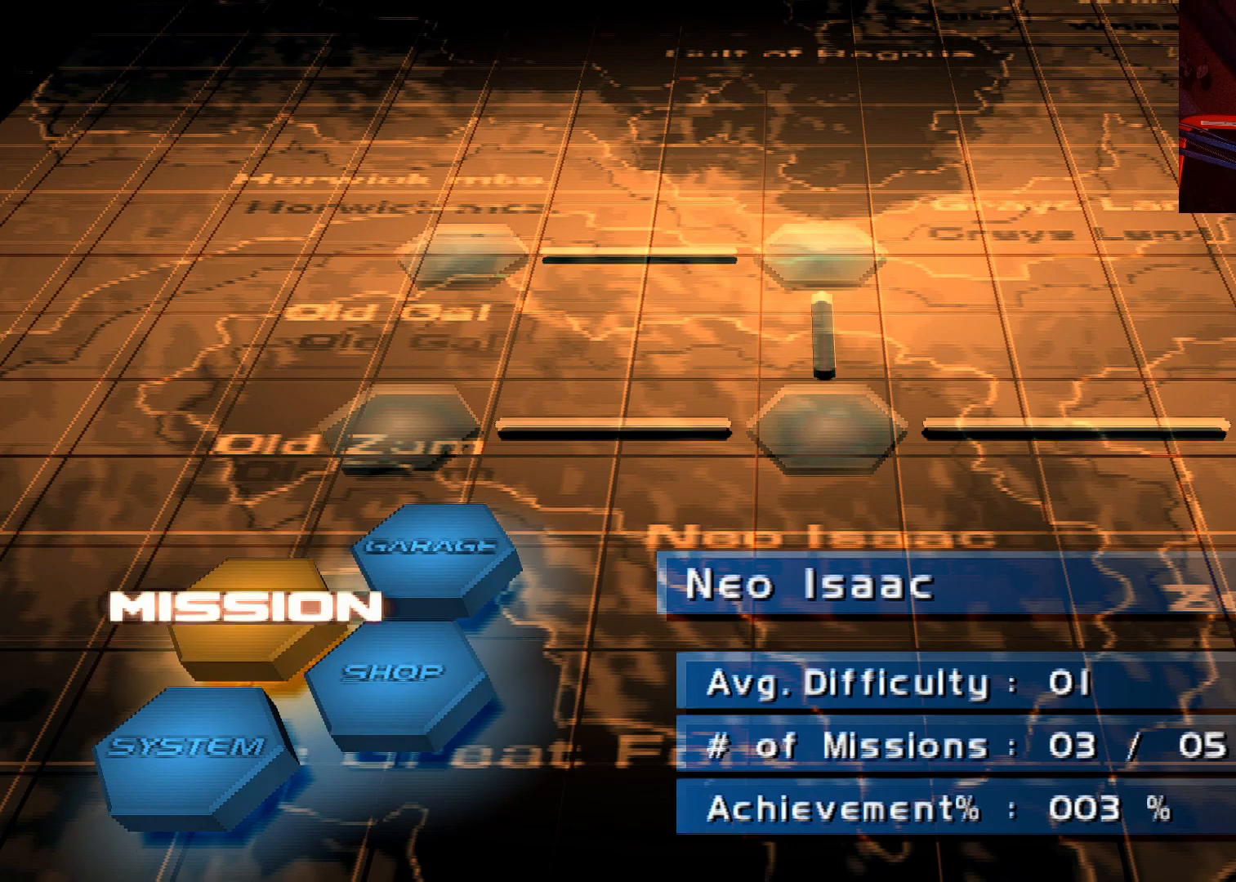
{"buttons": [], "left_stick": "center", "right_stick": "center", "events": []}
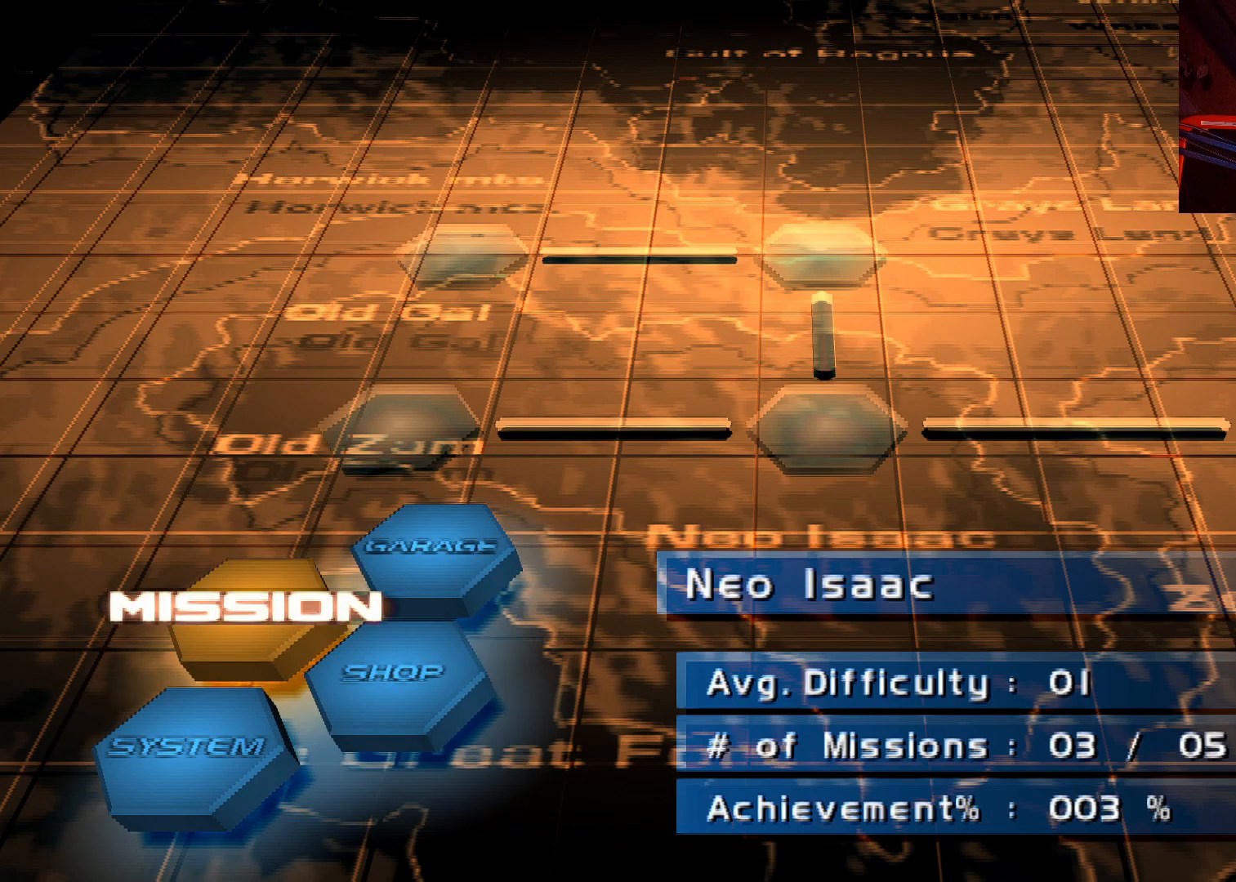
{"buttons": [], "left_stick": "center", "right_stick": "center", "events": []}
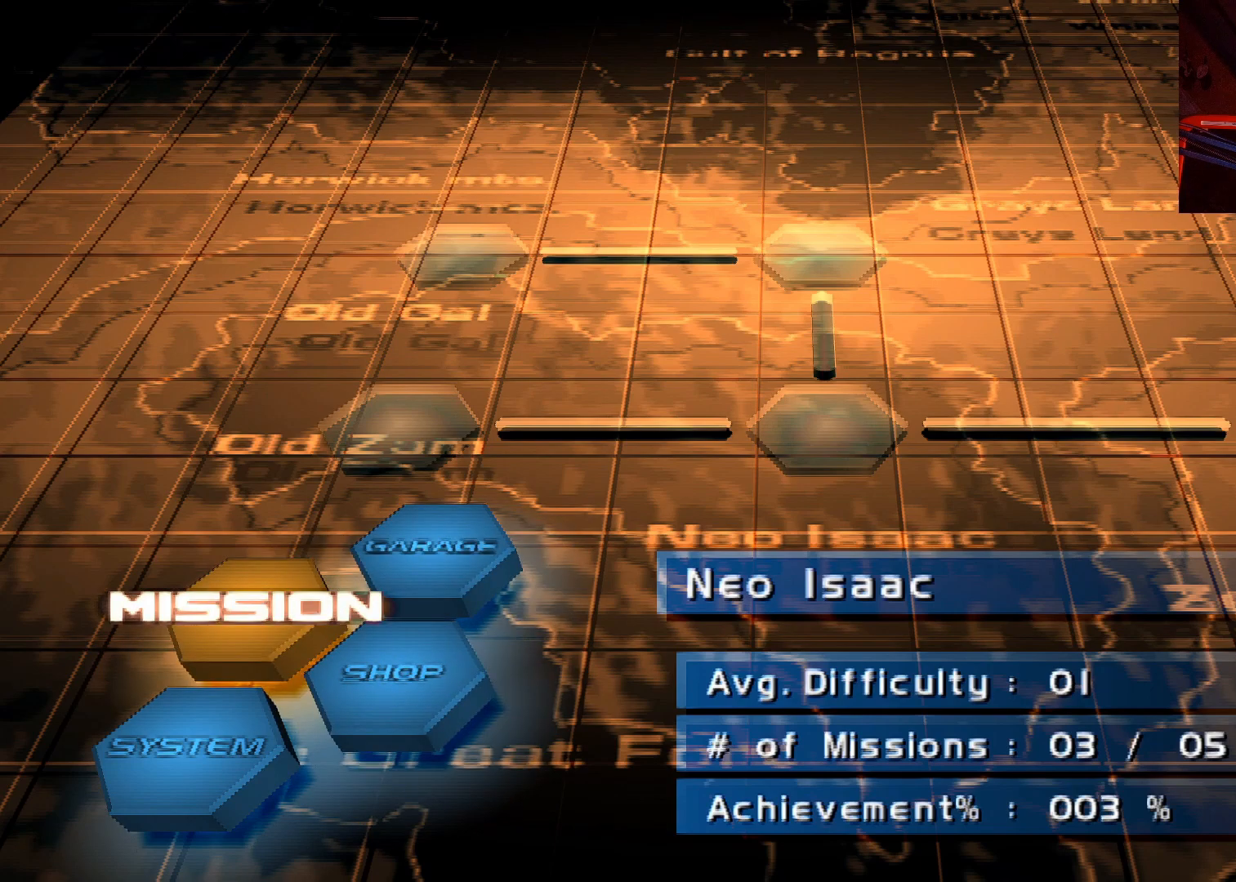
{"buttons": [], "left_stick": "center", "right_stick": "center", "events": []}
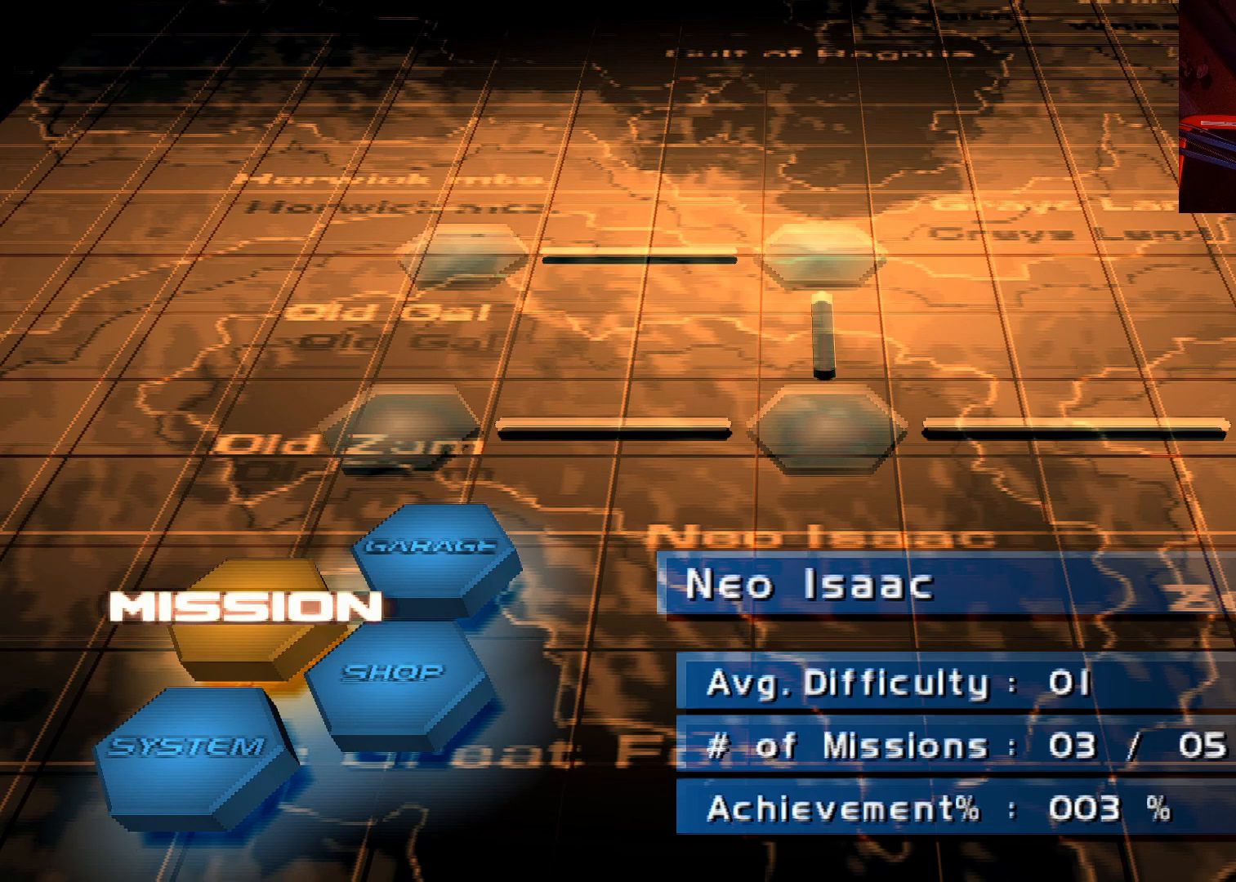
{"buttons": [], "left_stick": "center", "right_stick": "center", "events": []}
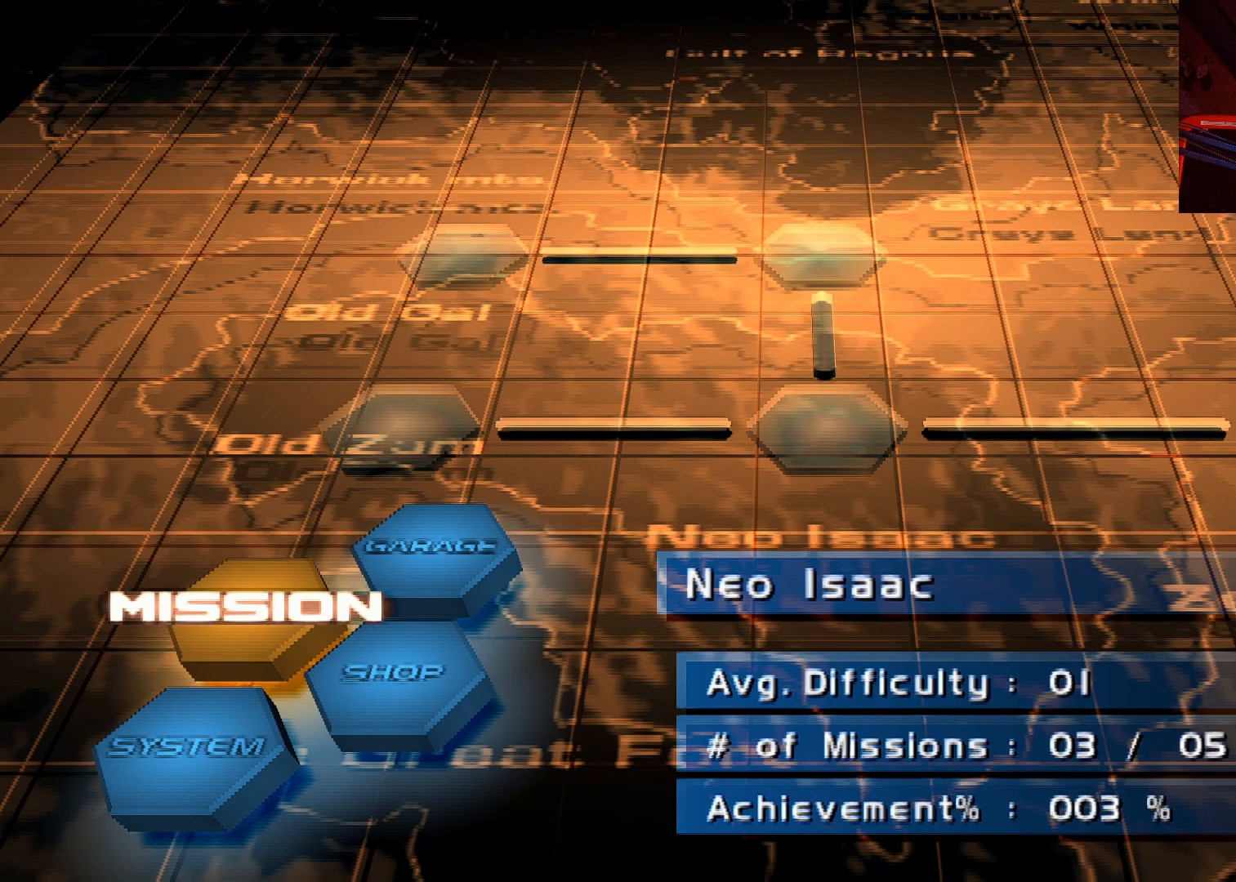
{"buttons": ["DPAD_DOWN"], "left_stick": "center", "right_stick": "center", "events": [[417, "DPAD_DOWN", "down"]]}
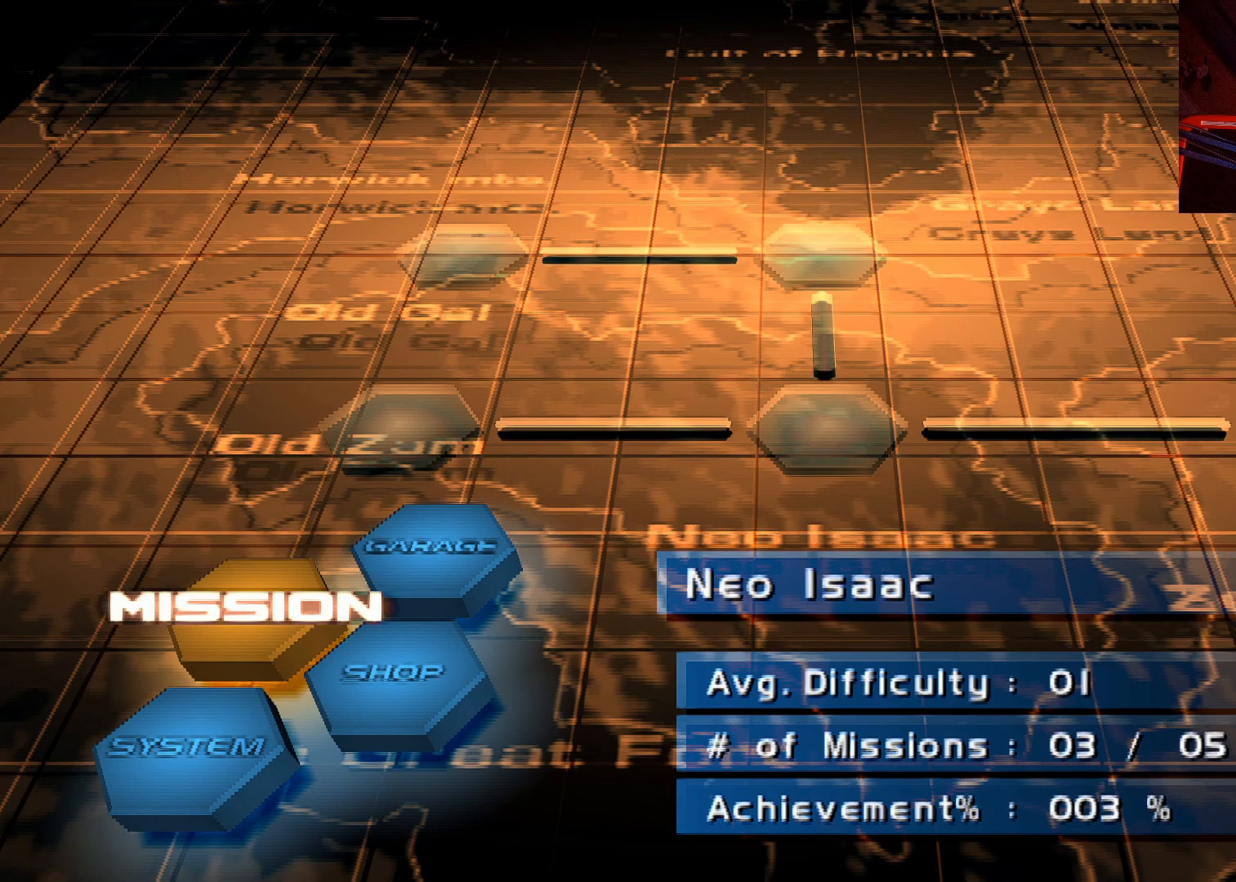
{"buttons": ["DPAD_UP"], "left_stick": "center", "right_stick": "center", "events": [[50, "DPAD_DOWN", "up"], [433, "DPAD_UP", "down"]]}
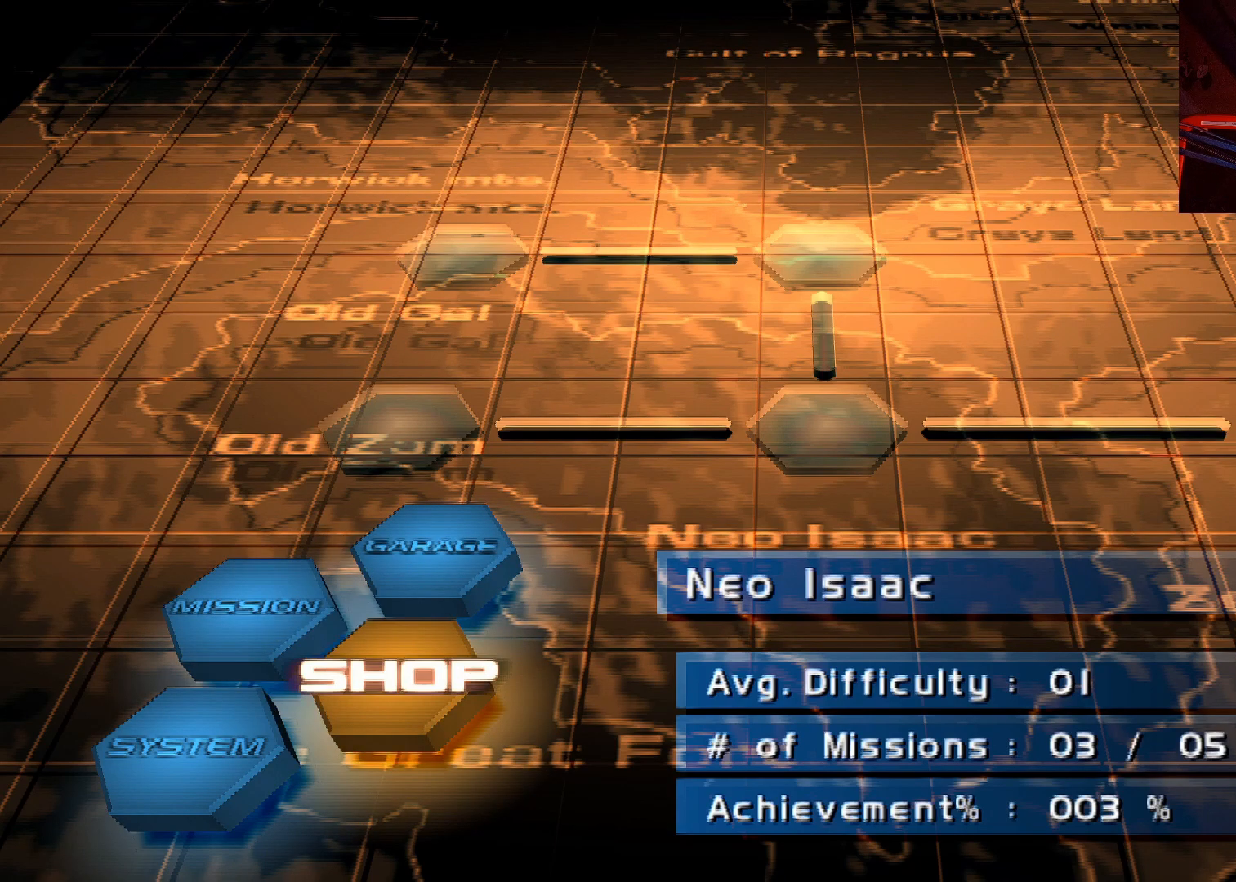
{"buttons": [], "left_stick": "center", "right_stick": "center", "events": [[50, "DPAD_UP", "up"], [167, "A", "down"], [283, "A", "up"]]}
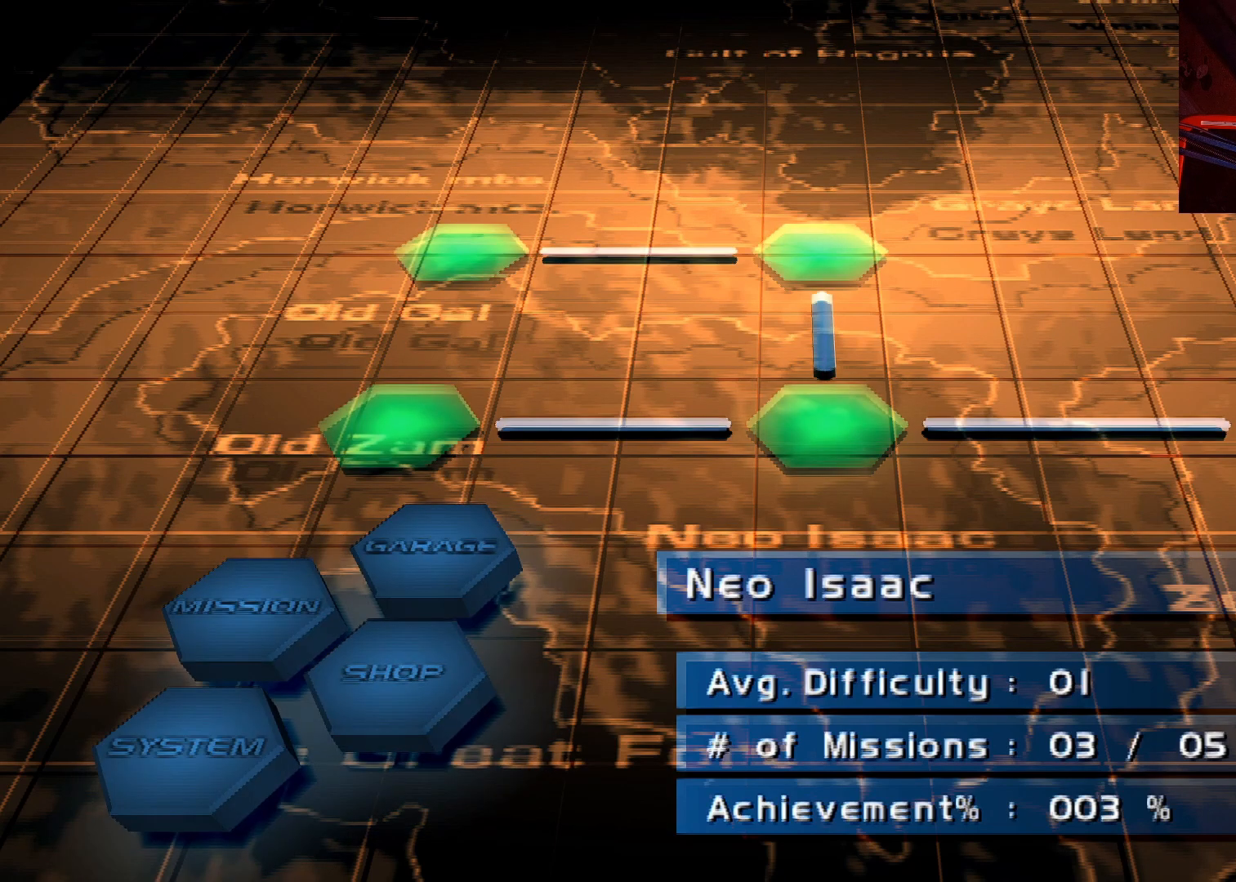
{"buttons": [], "left_stick": "center", "right_stick": "center", "events": [[200, "DPAD_RIGHT", "down"], [333, "DPAD_RIGHT", "up"]]}
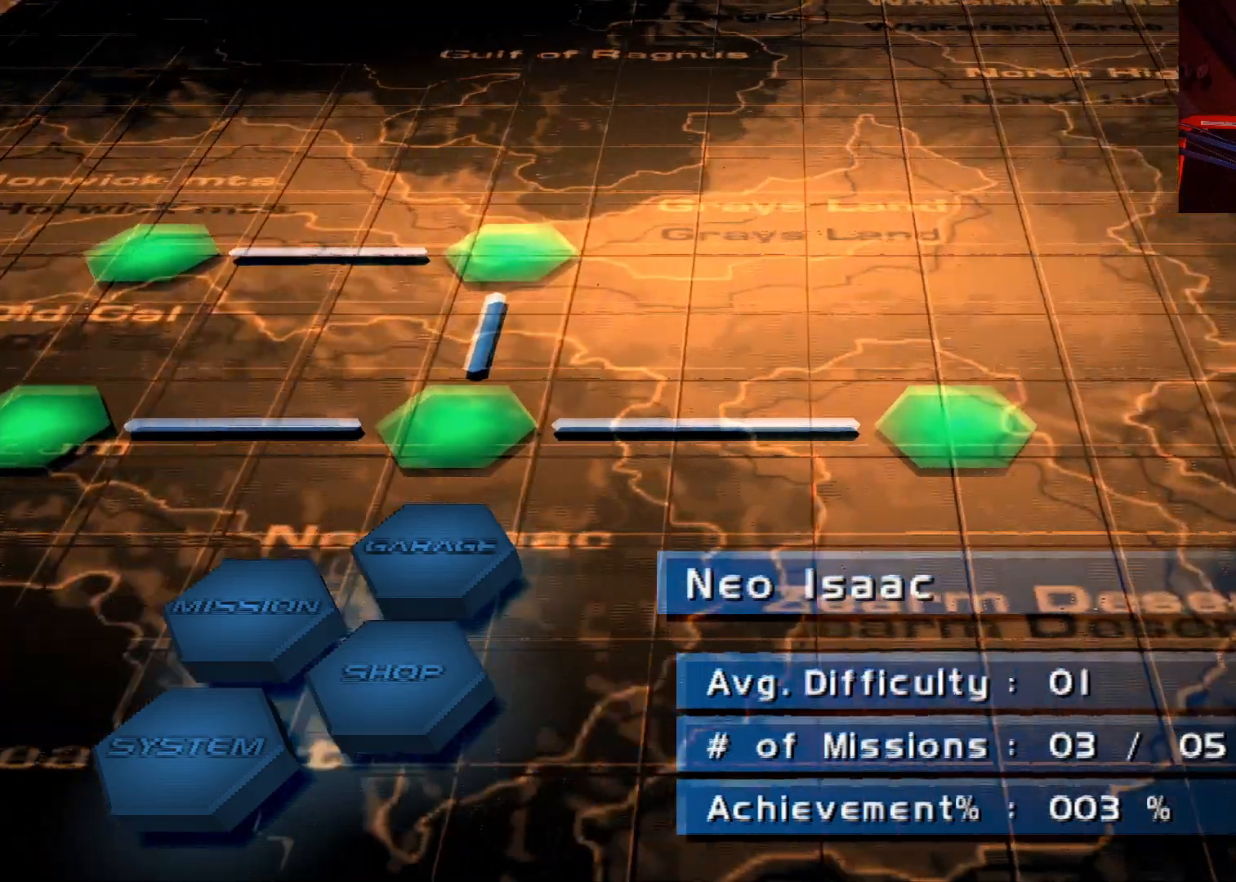
{"buttons": [], "left_stick": "center", "right_stick": "center", "events": [[33, "DPAD_LEFT", "down"], [167, "DPAD_LEFT", "up"]]}
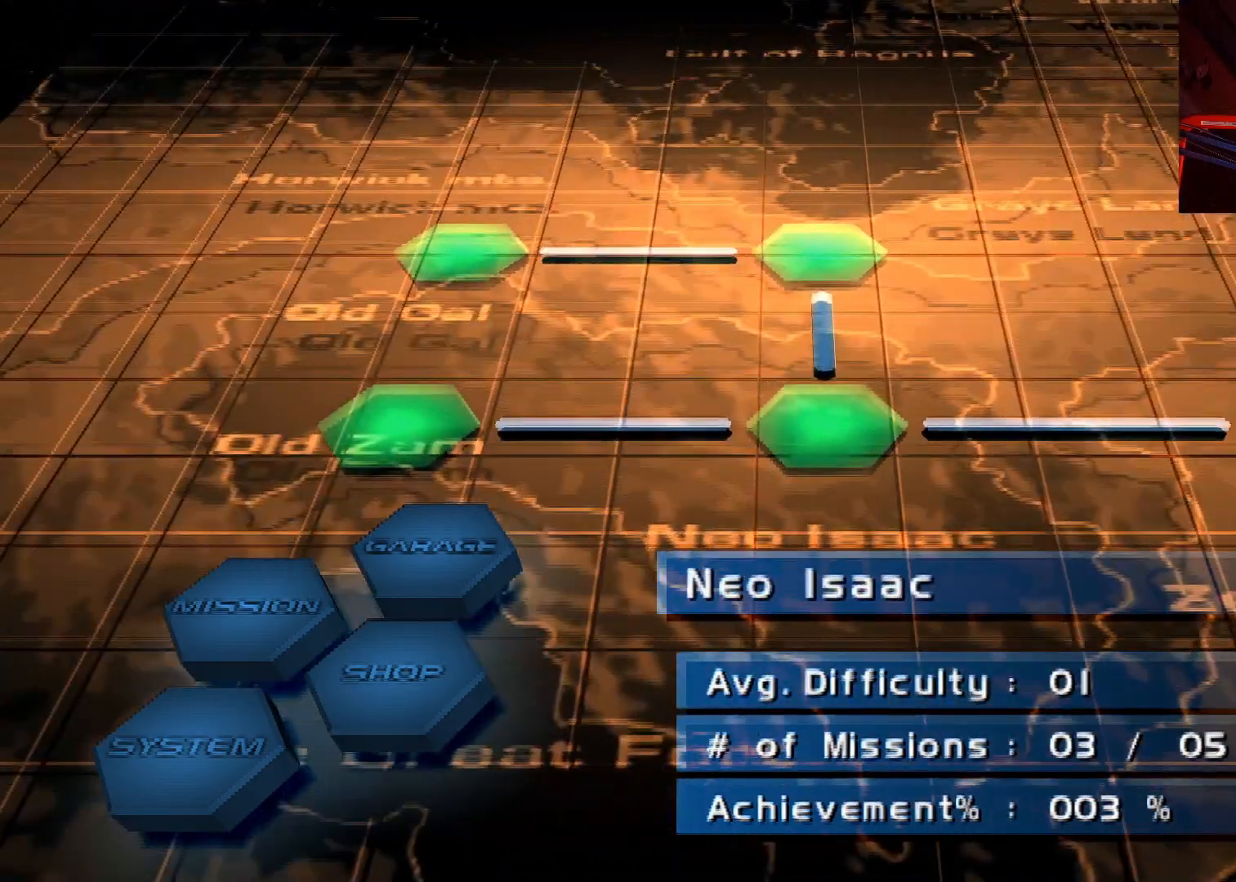
{"buttons": [], "left_stick": "center", "right_stick": "center", "events": [[67, "DPAD_UP", "down"], [217, "DPAD_UP", "up"]]}
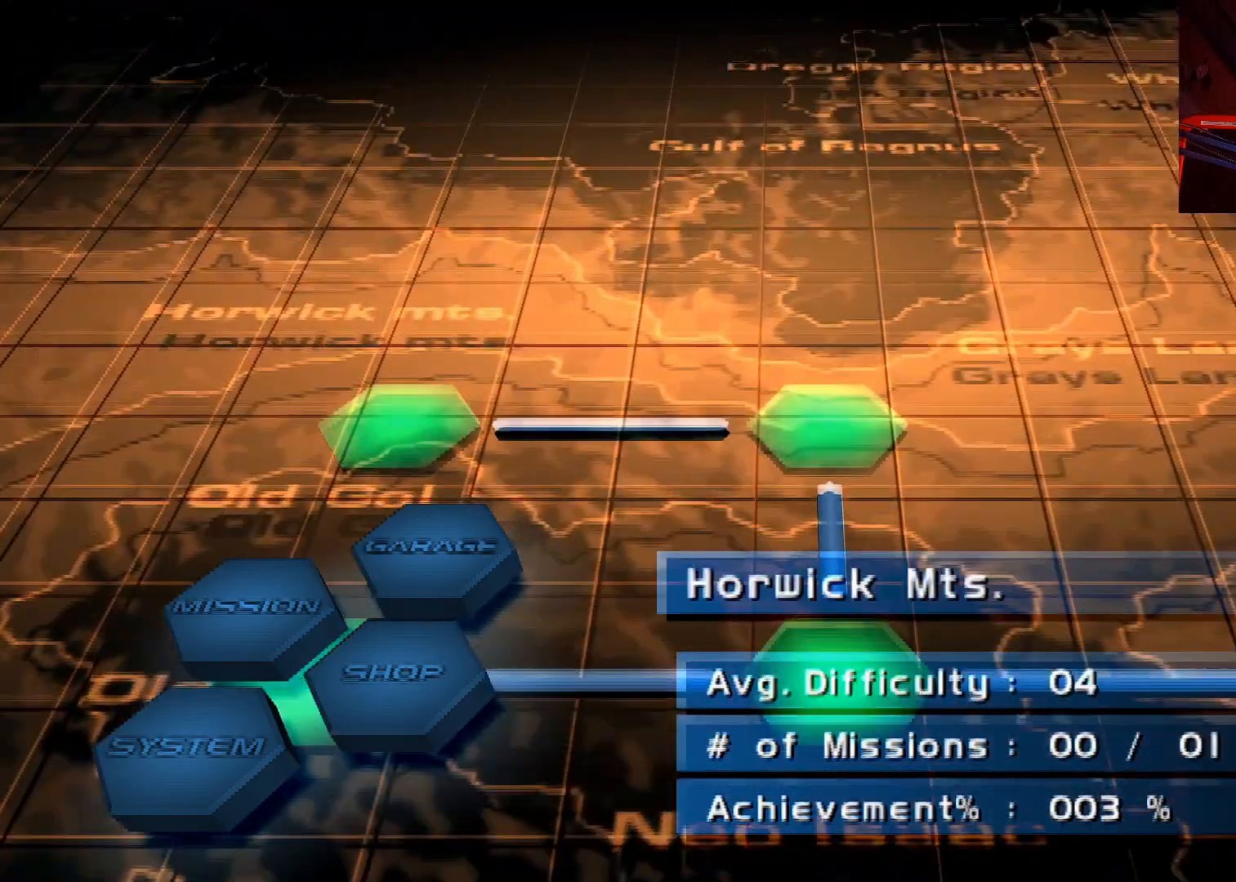
{"buttons": ["DPAD_DOWN"], "left_stick": "center", "right_stick": "center", "events": [[450, "DPAD_DOWN", "down"]]}
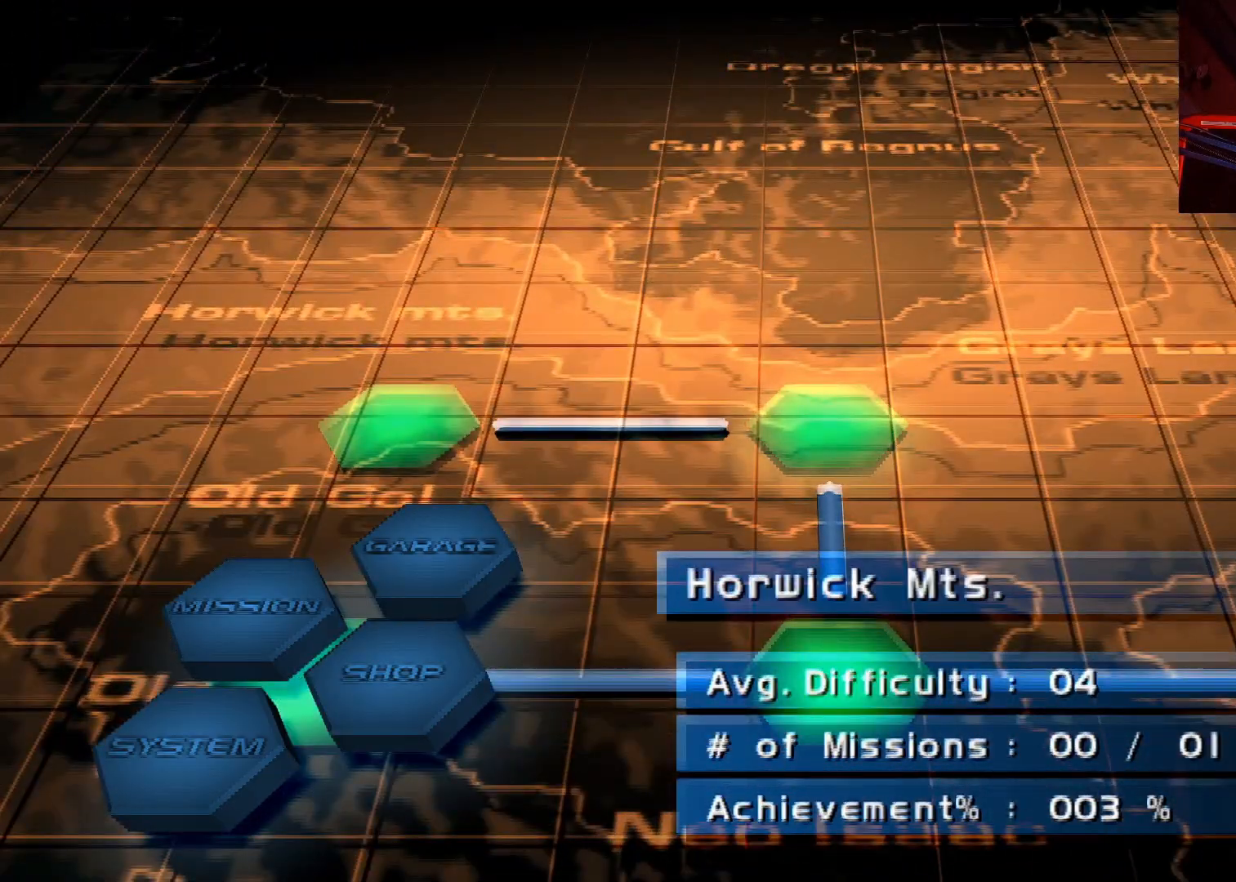
{"buttons": [], "left_stick": "center", "right_stick": "center", "events": [[117, "DPAD_DOWN", "up"], [300, "DPAD_LEFT", "down"], [467, "DPAD_LEFT", "up"]]}
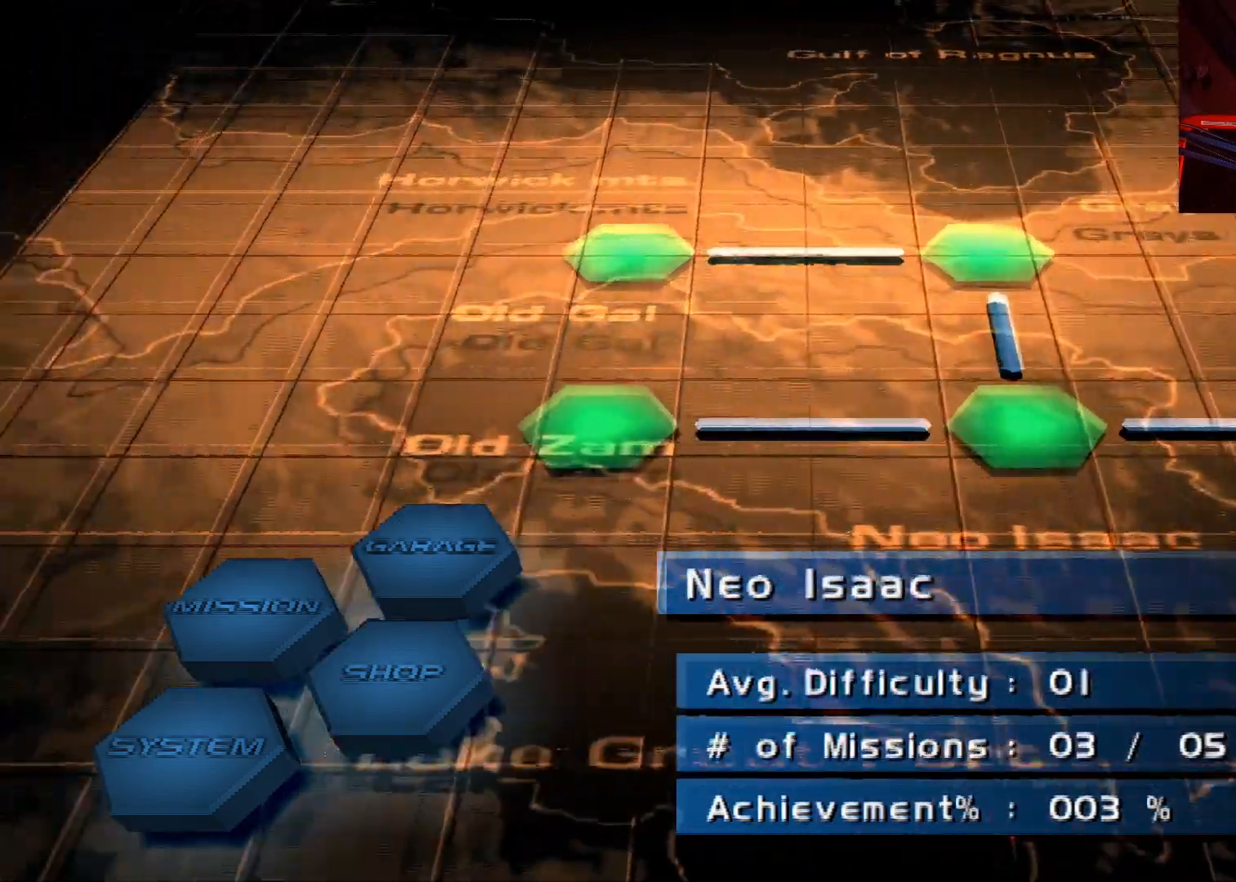
{"buttons": [], "left_stick": "center", "right_stick": "center", "events": [[233, "DPAD_RIGHT", "down"], [400, "DPAD_RIGHT", "up"]]}
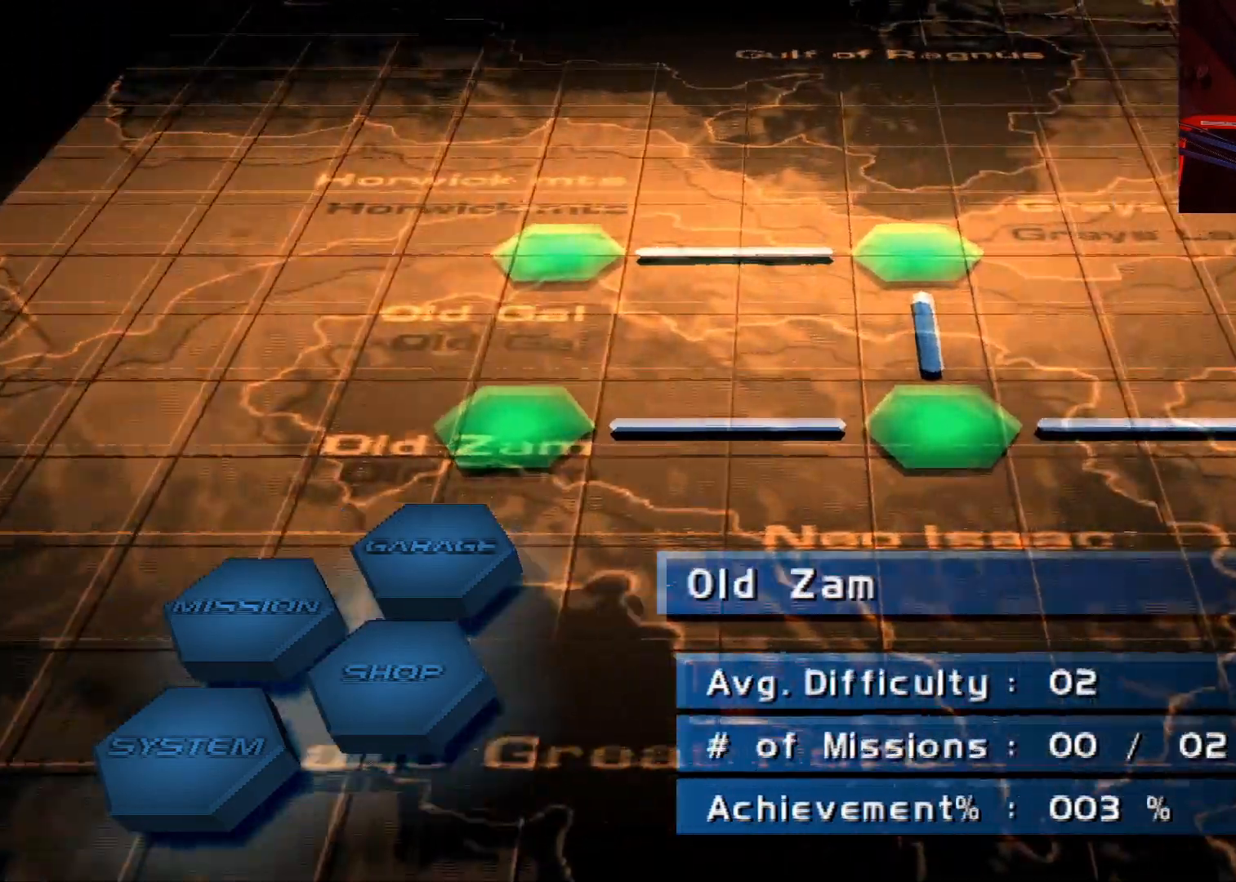
{"buttons": [], "left_stick": "center", "right_stick": "center", "events": [[250, "DPAD_LEFT", "down"], [417, "DPAD_LEFT", "up"]]}
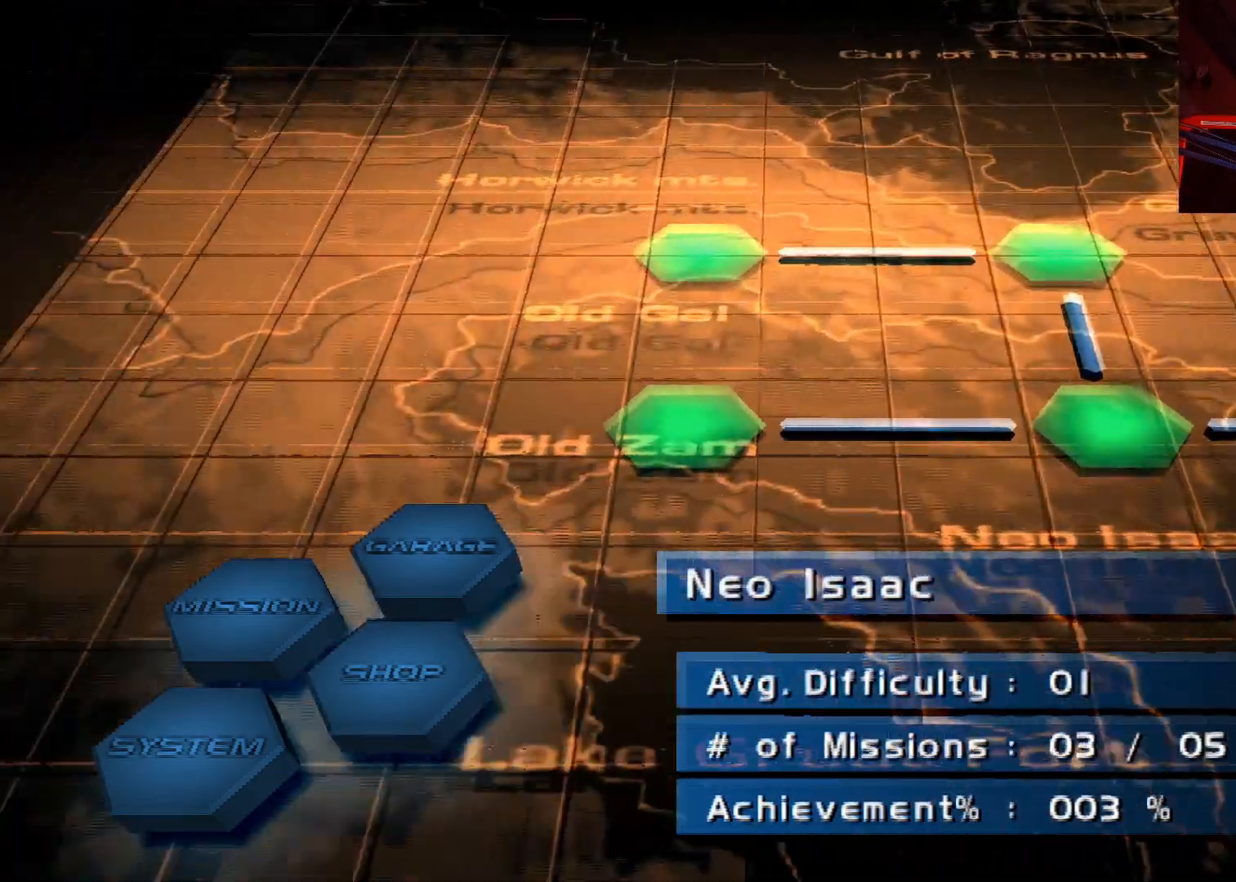
{"buttons": [], "left_stick": "center", "right_stick": "center"}
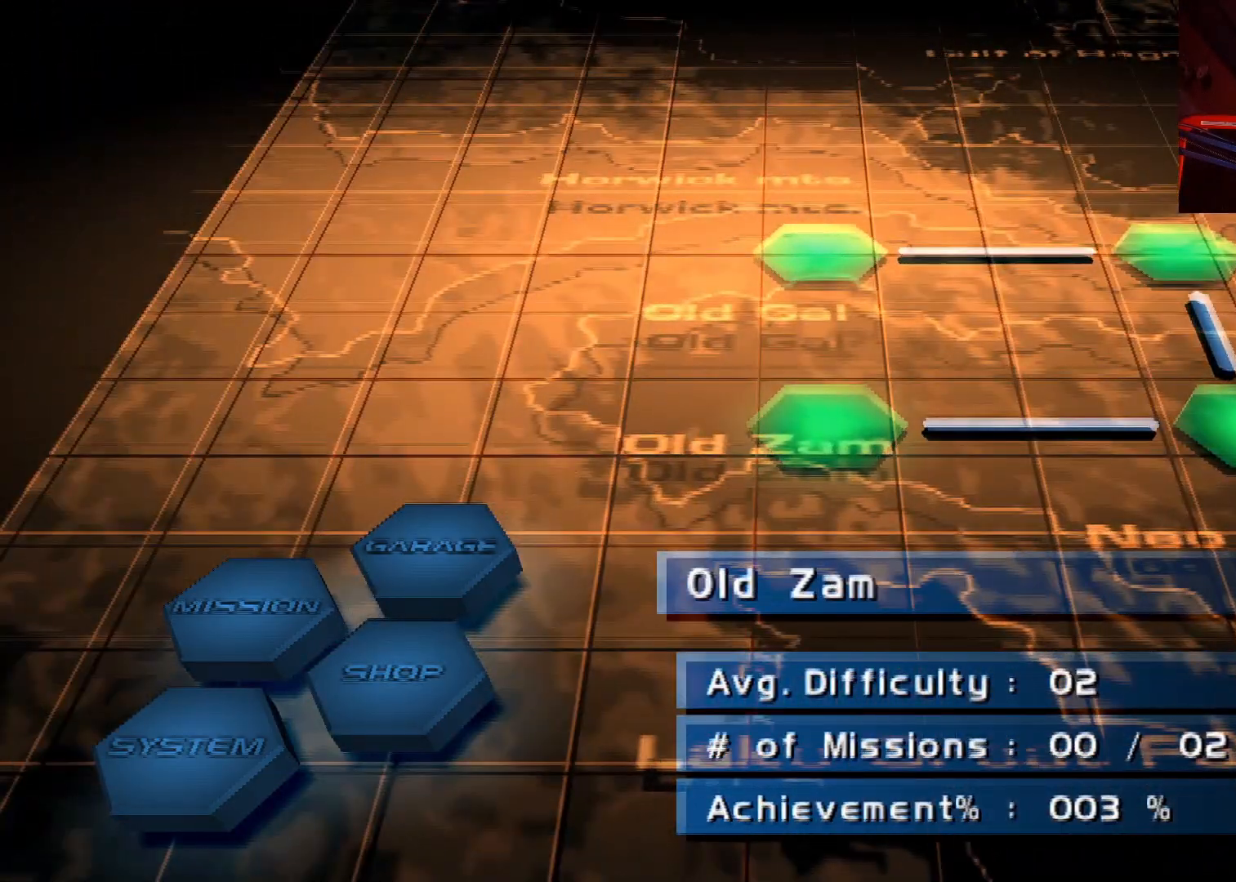
{"buttons": [], "left_stick": "center", "right_stick": "center", "events": []}
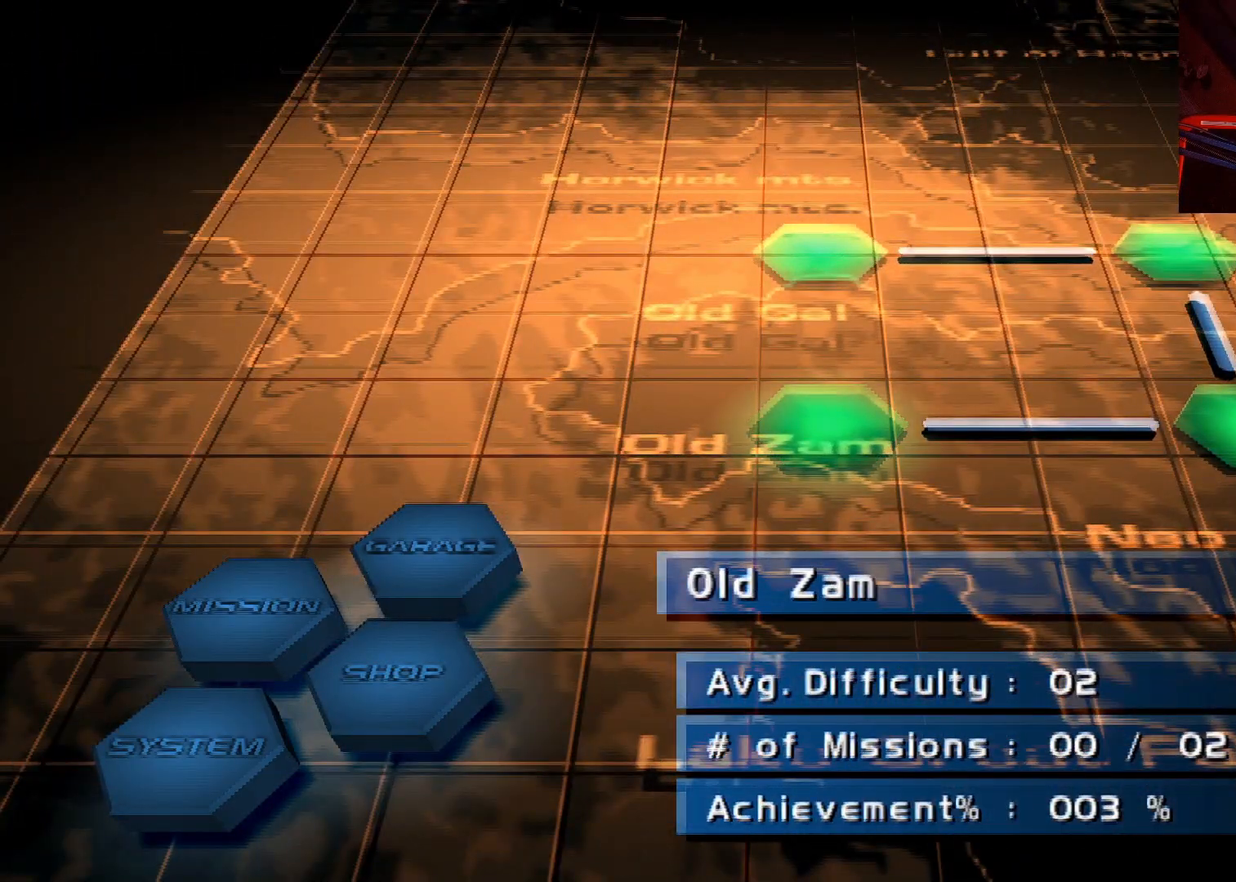
{"buttons": ["DPAD_RIGHT"], "left_stick": "center", "right_stick": "center", "events": [[467, "DPAD_RIGHT", "down"]]}
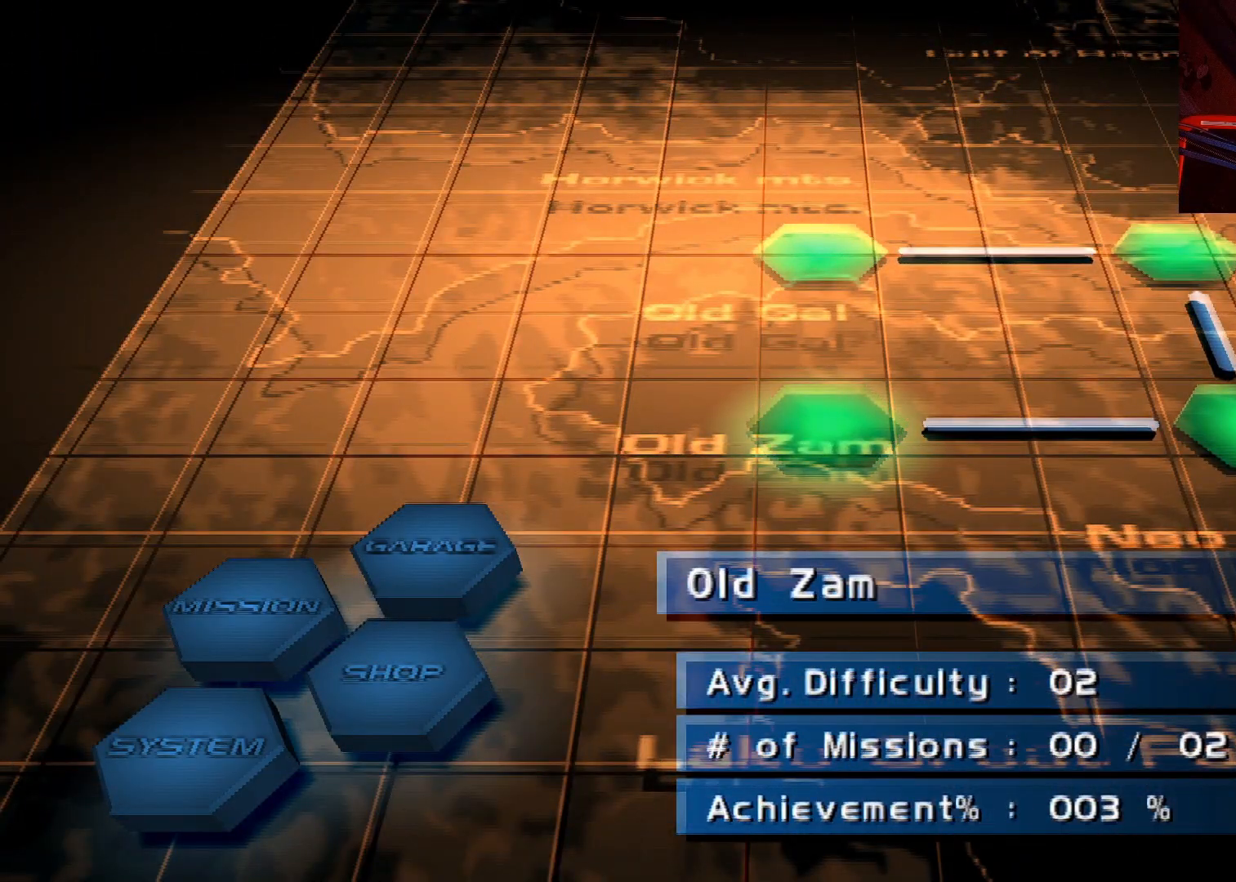
{"buttons": [], "left_stick": "center", "right_stick": "center", "events": [[100, "DPAD_RIGHT", "up"], [350, "DPAD_LEFT", "down"], [467, "DPAD_LEFT", "up"]]}